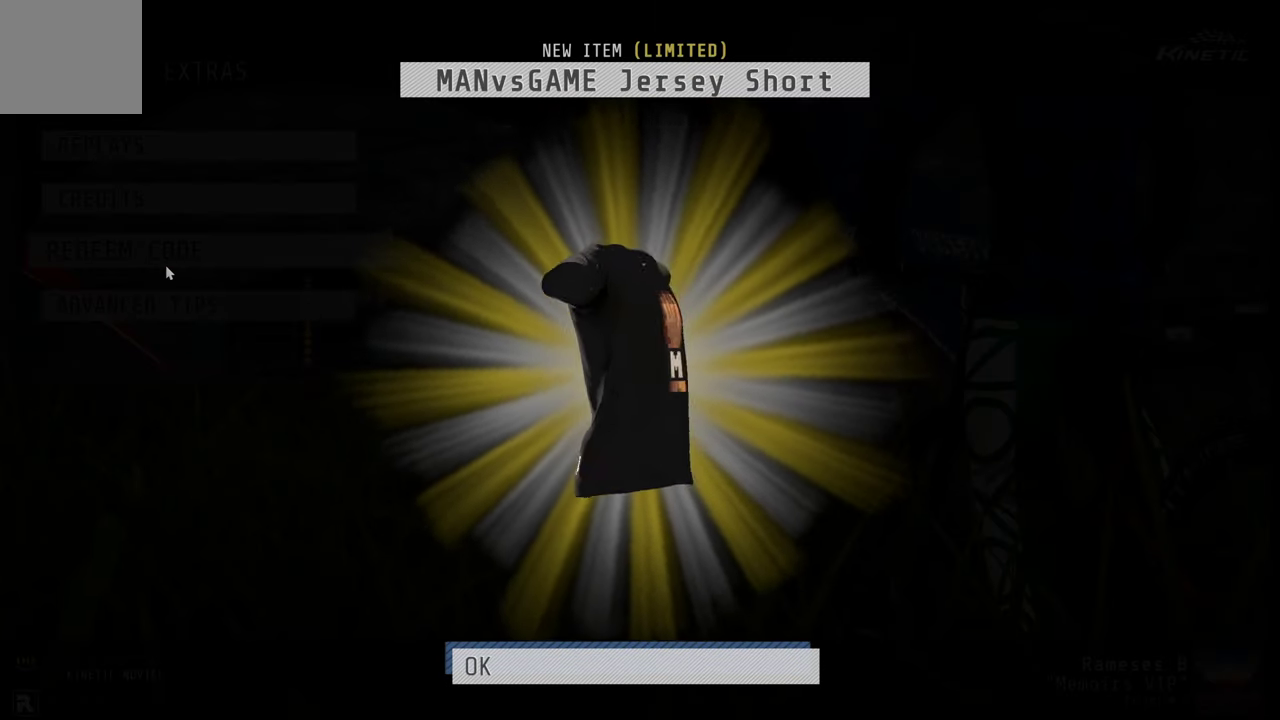
Gameplay with a controller (Xbox layout); each line is a JSON object with the inputs held at the frame after it (dt_ms = milliseconds from this image to that frame). "events" lists button and stick changes between this image and that frame as [ms after this image, input, new state], when the widget could be followed in between. This overlay highlights the sticks when they move; stick clicks (L3 R3) are not distinguishable. Not read: L1 L2 L3 R1 R3.
{"dt_ms": 500, "buttons": ["A"], "left_stick": "center", "right_stick": "center", "events": [[366, "A", "down"]]}
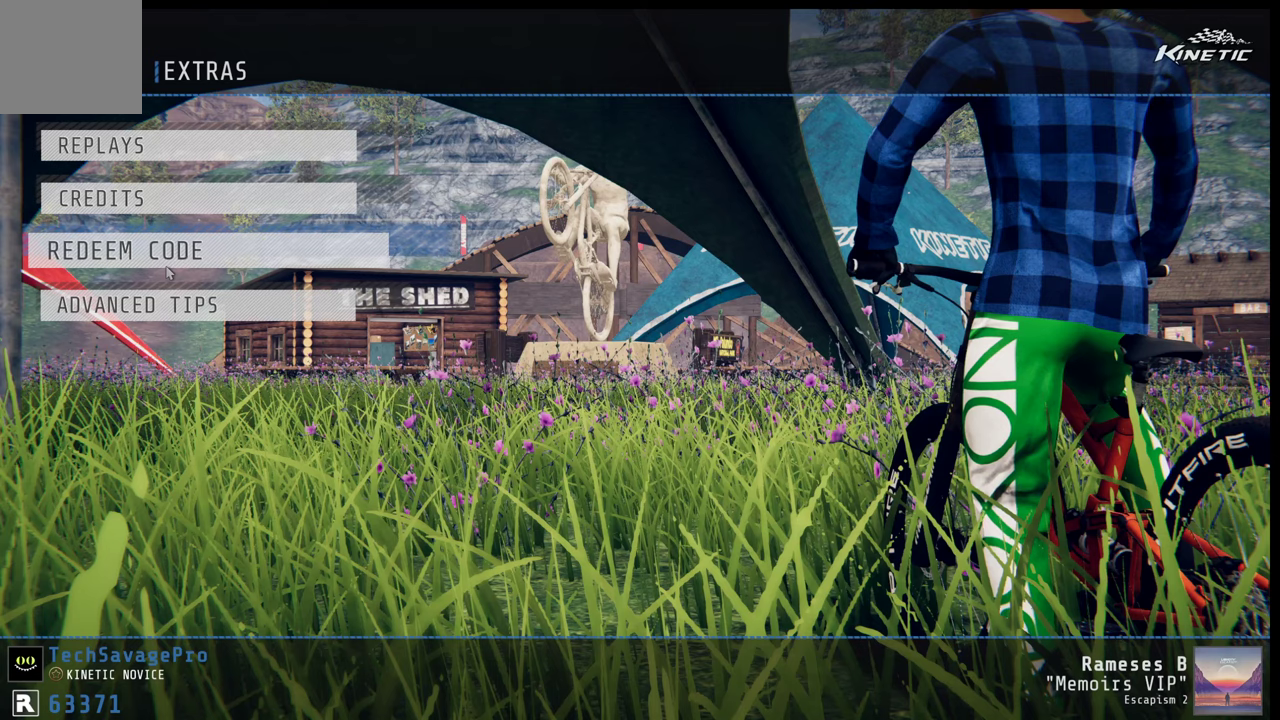
{"dt_ms": 500, "buttons": [], "left_stick": "center", "right_stick": "center", "events": [[16, "A", "up"]]}
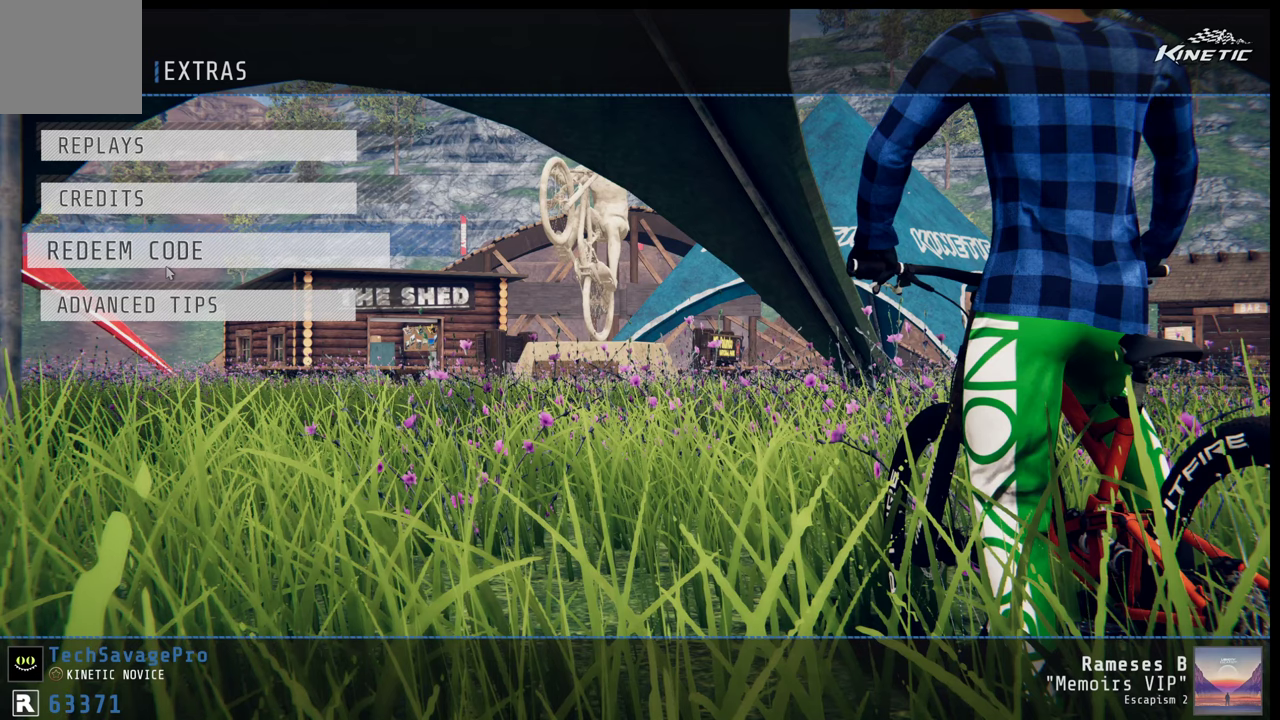
{"dt_ms": 300, "buttons": ["A"], "left_stick": "center", "right_stick": "center", "events": [[200, "A", "down"]]}
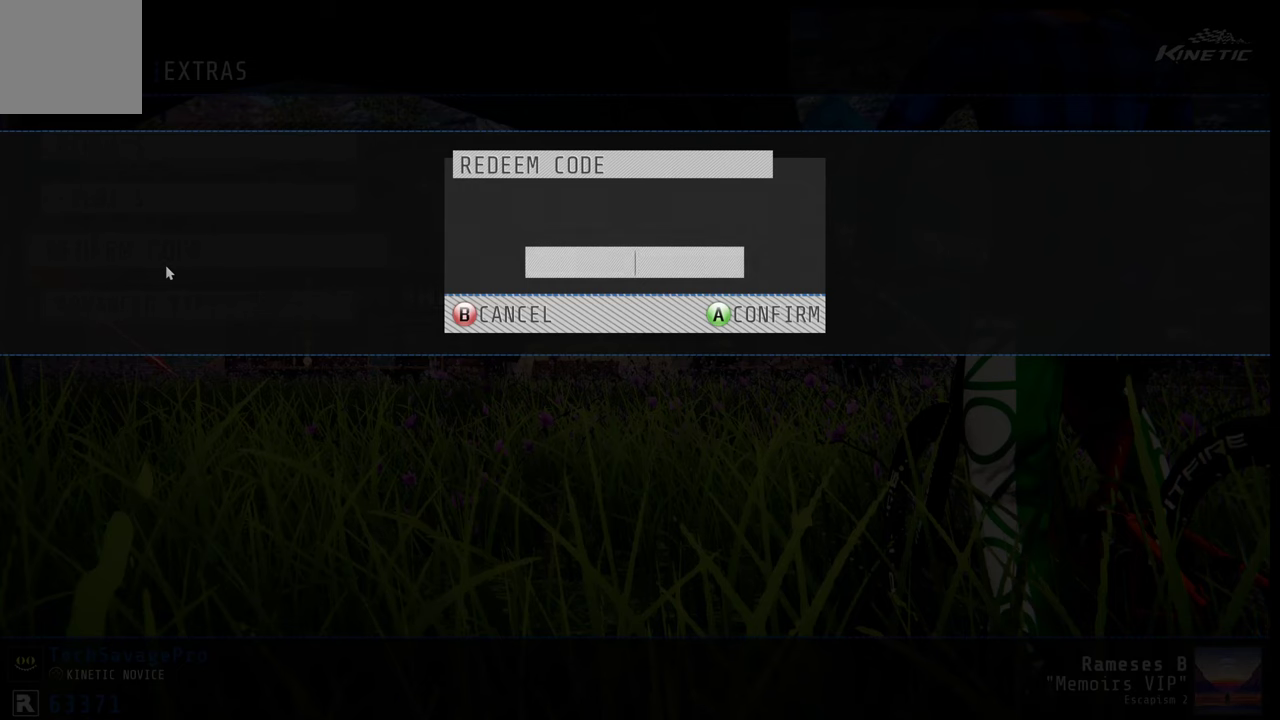
{"dt_ms": 700, "buttons": [], "left_stick": "center", "right_stick": "center", "events": [[83, "A", "up"]]}